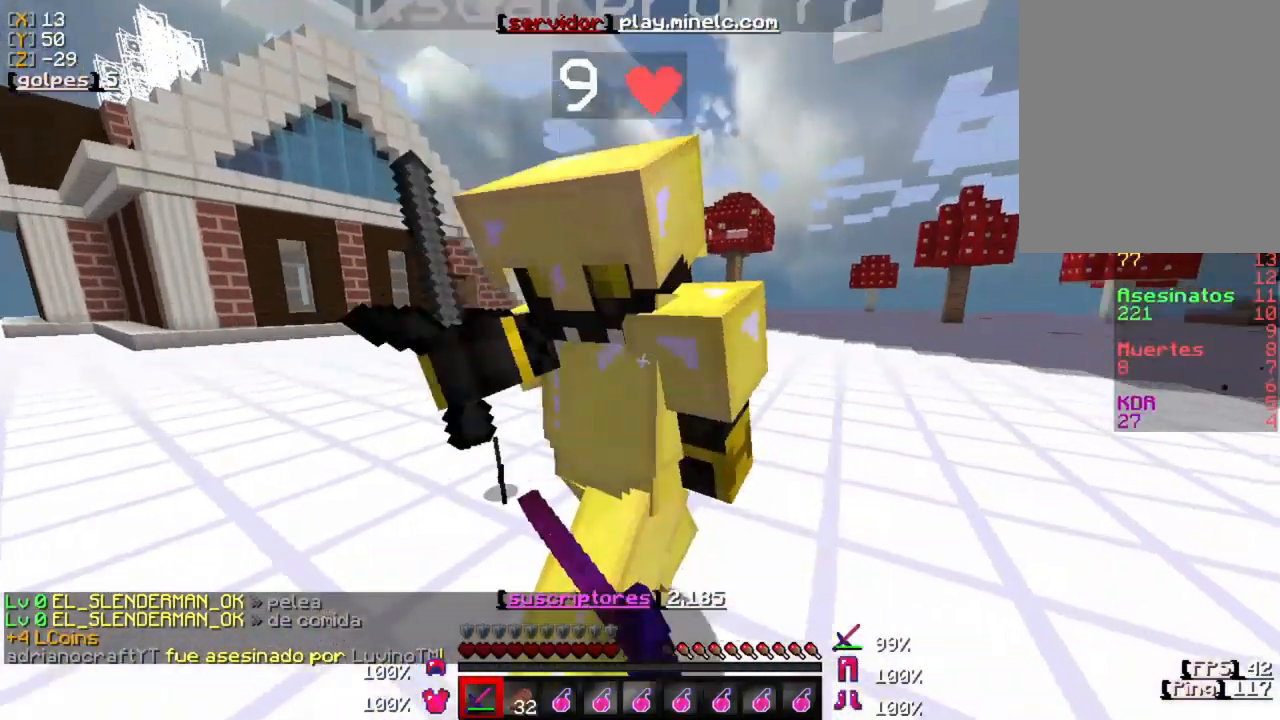
Gameplay with keyboard and mouse; each line is a JSON object with the keys and mouse buttons held at the frame after it. "events" lists presses ("down") and releases ("up") of "a", "d", "s", "w", "mouse_left" and "mouse_right" between this image and that frame as [ms after this image, input, new state], when the widget could be followed in between. "mouse_left", "mouse_right" = the "left", "right" buttons of the "mouse" list. No other keys are recorded. Fast repeated clicks can show as one long hold. Mouse movement is not recorded.
{"keys": [], "mouse": [], "events": [[33, "mouse_left", "down"], [67, "w", "up"], [167, "mouse_left", "up"], [233, "mouse_left", "down"], [233, "s", "down"], [333, "mouse_left", "up"], [400, "mouse_left", "down"], [500, "mouse_left", "up"], [500, "s", "up"]]}
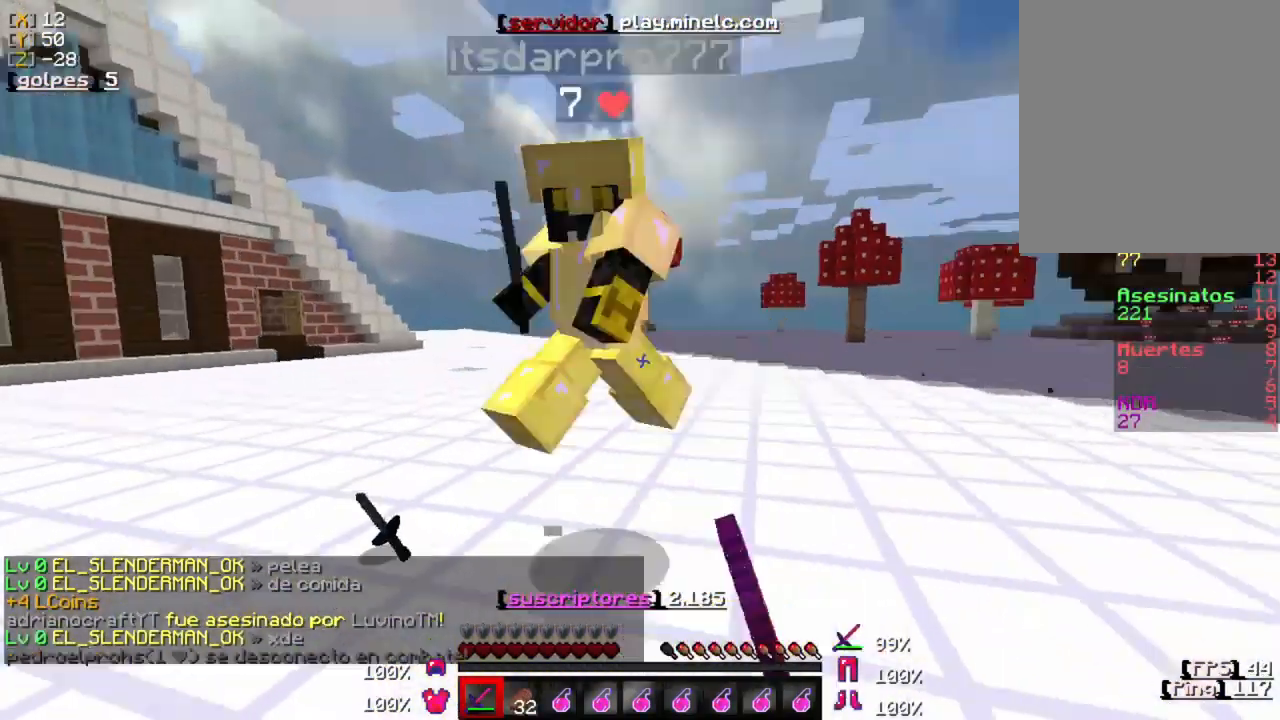
{"keys": ["w"], "mouse": ["left"], "events": [[33, "w", "down"], [100, "mouse_left", "down"], [200, "mouse_left", "up"], [267, "mouse_left", "down"], [367, "mouse_left", "up"], [467, "mouse_left", "down"]]}
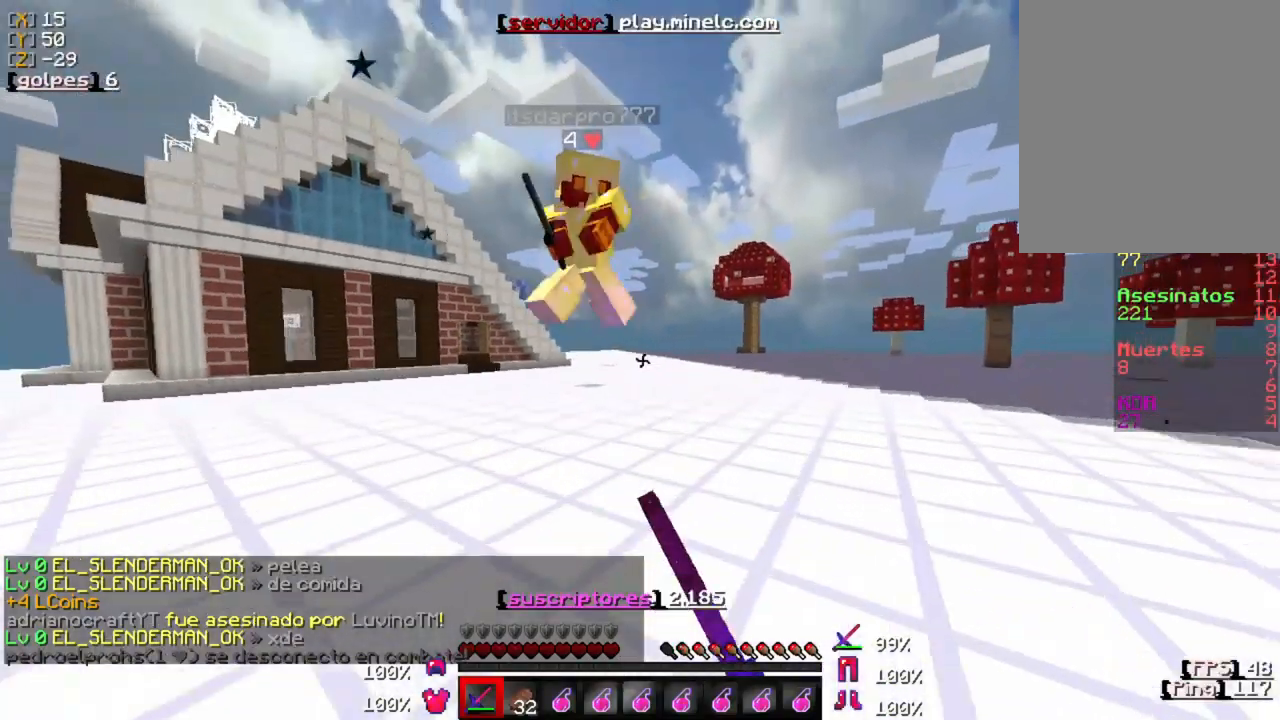
{"keys": ["w"], "mouse": ["left"], "events": [[100, "mouse_left", "up"], [133, "mouse_left", "down"], [267, "mouse_left", "up"], [333, "mouse_left", "down"], [433, "mouse_left", "up"], [500, "mouse_left", "down"]]}
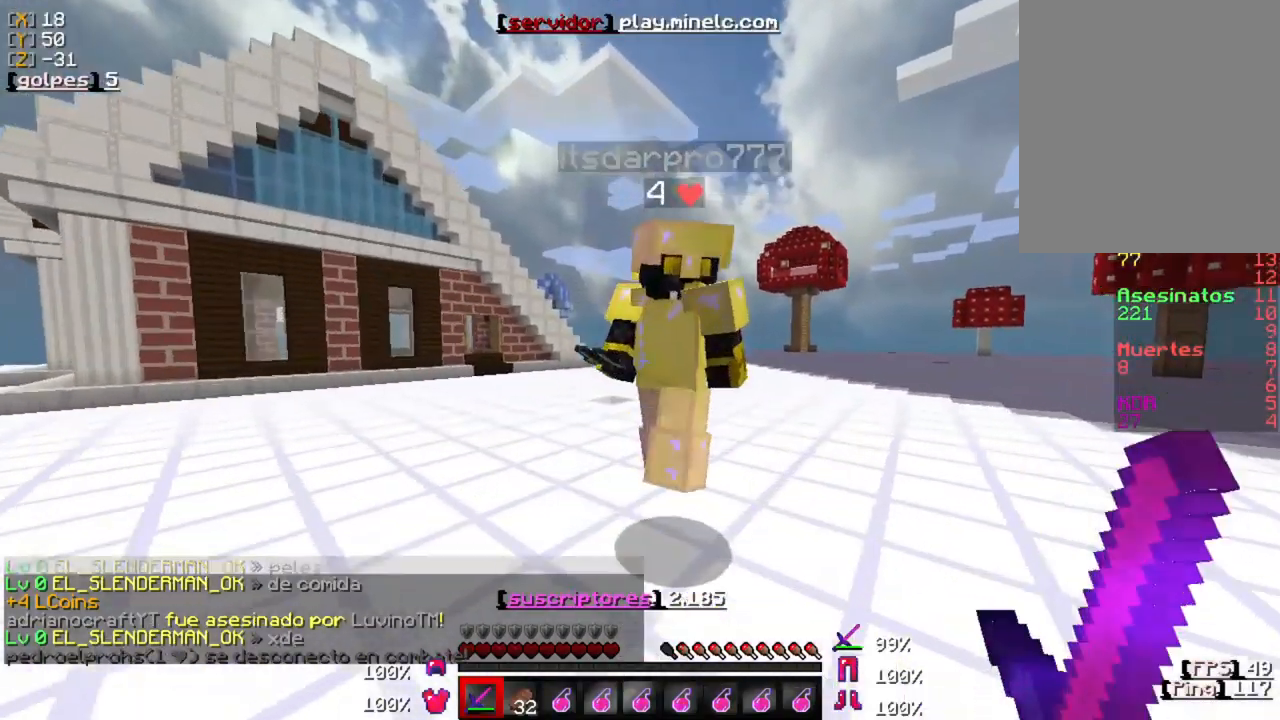
{"keys": ["w"], "mouse": [], "events": [[133, "mouse_left", "up"], [200, "mouse_left", "down"], [300, "mouse_left", "up"], [367, "mouse_left", "down"], [467, "mouse_left", "up"]]}
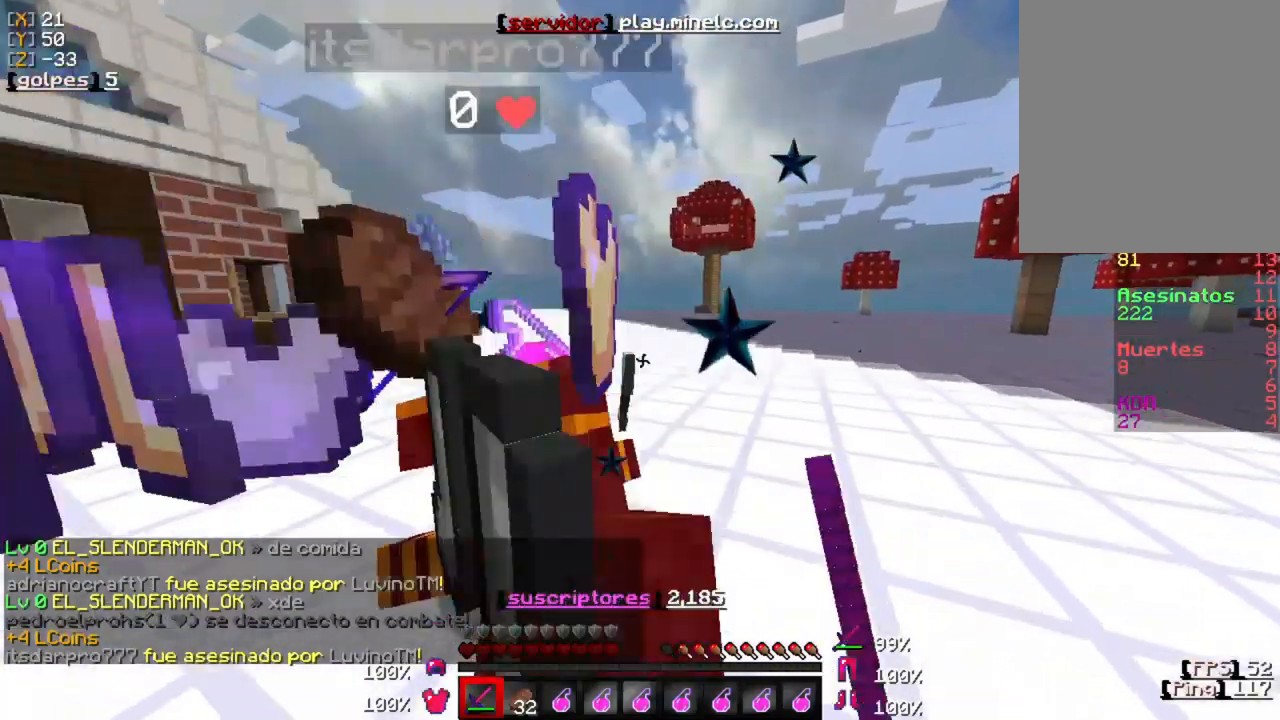
{"keys": [], "mouse": [], "events": [[100, "w", "up"], [200, "w", "down"], [333, "w", "up"], [367, "s", "down"], [500, "s", "up"]]}
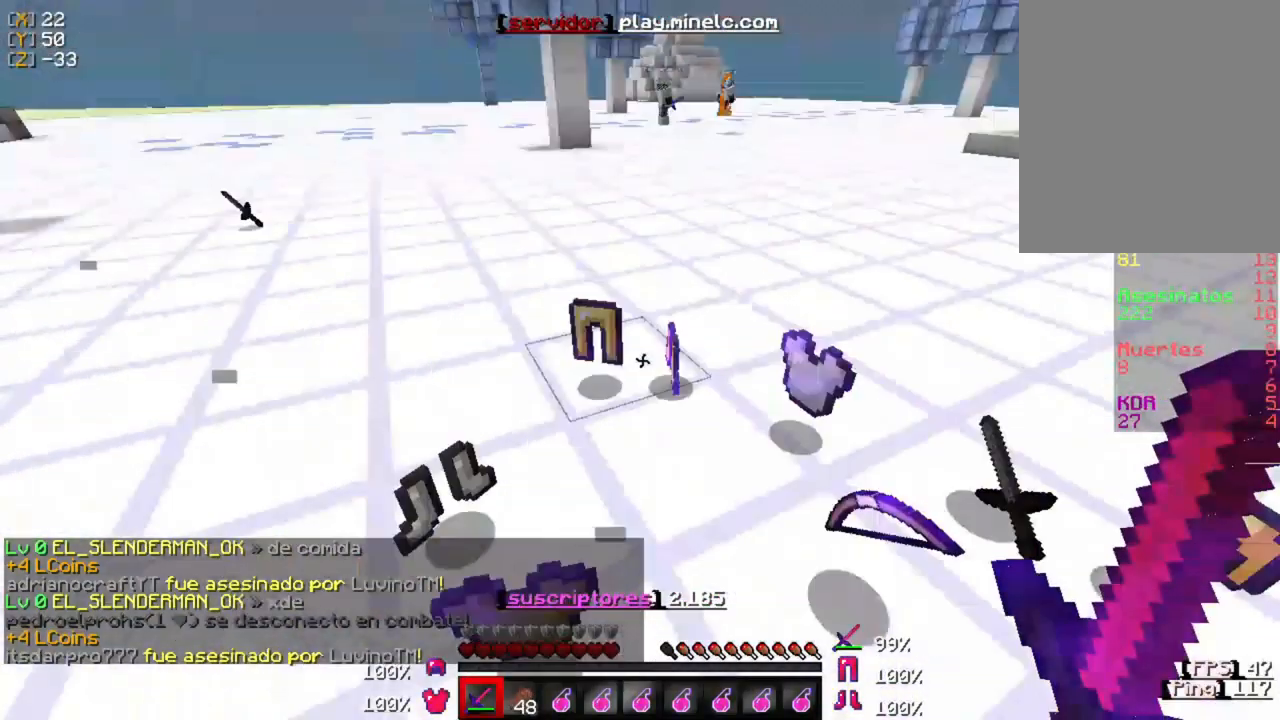
{"keys": ["s"], "mouse": [], "events": [[483, "s", "down"]]}
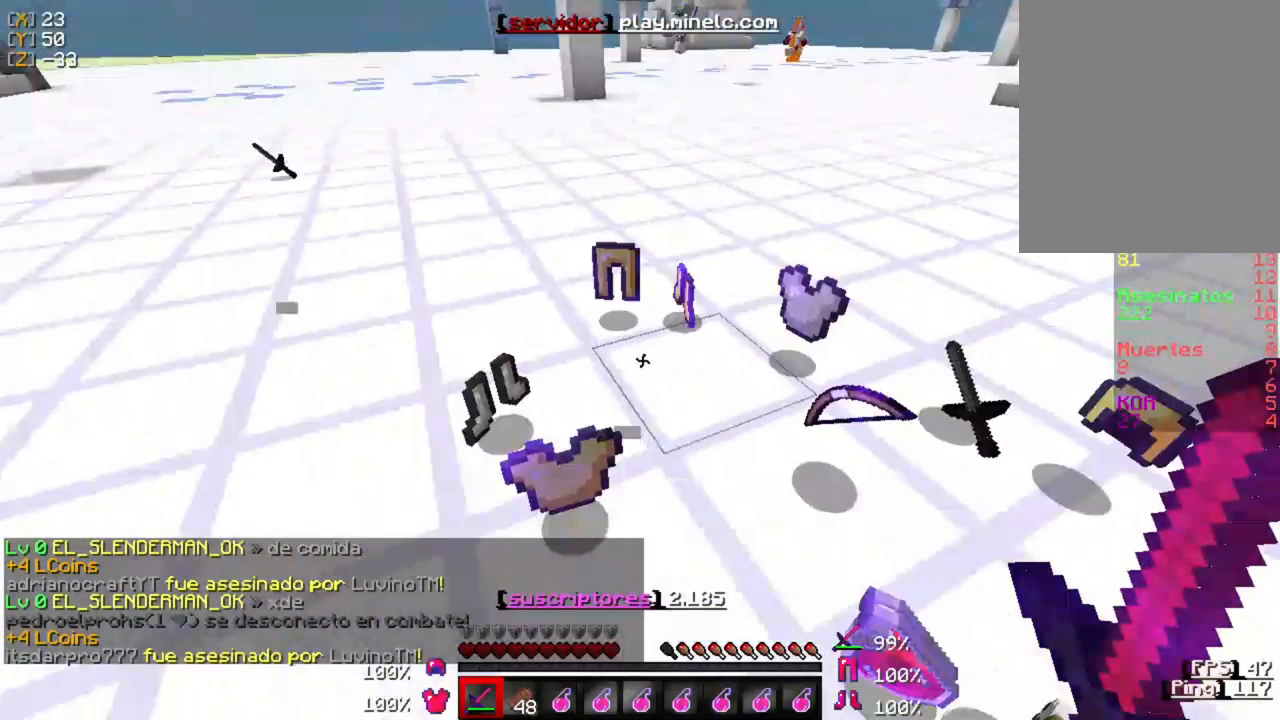
{"keys": ["w"], "mouse": []}